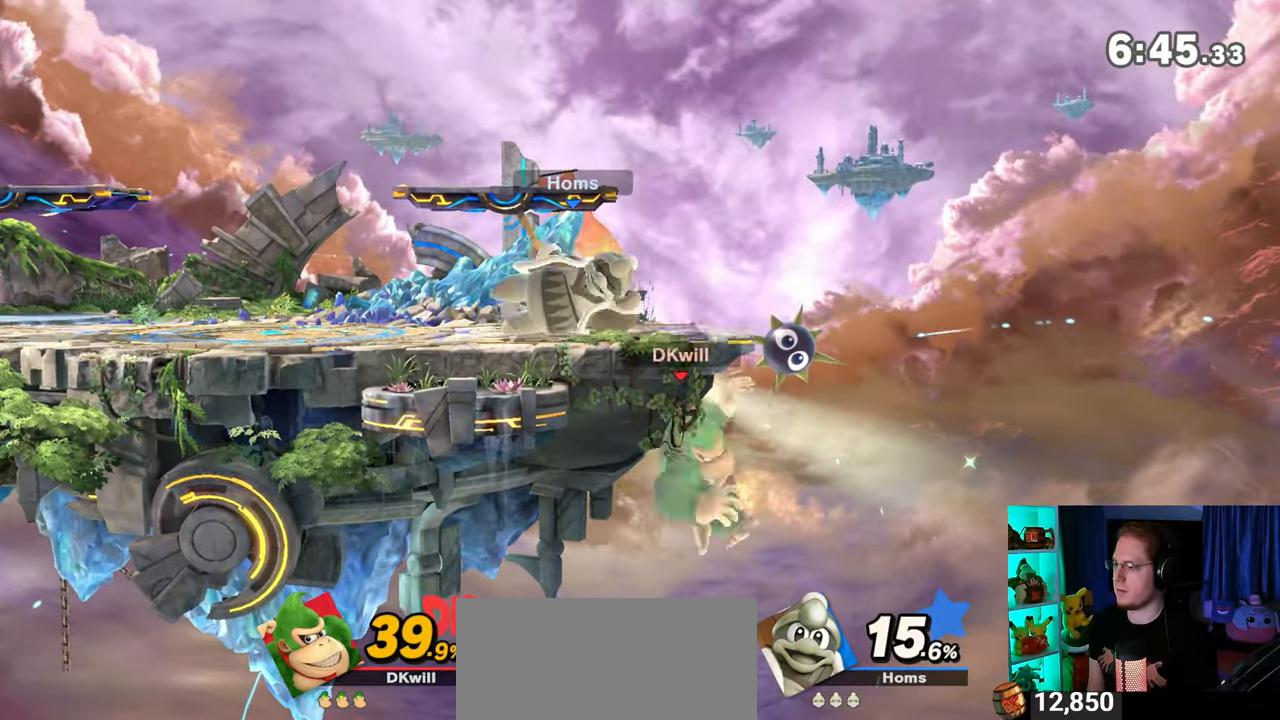
Gameplay with a controller (Nintendo layout); each line is a JSON object with the inputs held at the frame after it. "events" lists button and stick changes between this image and that frame as [ms after this image, input, new state], when the widget could be followed in between. Not read: L3 R3.
{"buttons": [], "left_stick": "right", "right_stick": "center", "events": [[267, "left_stick", "center"], [483, "left_stick", "right"]]}
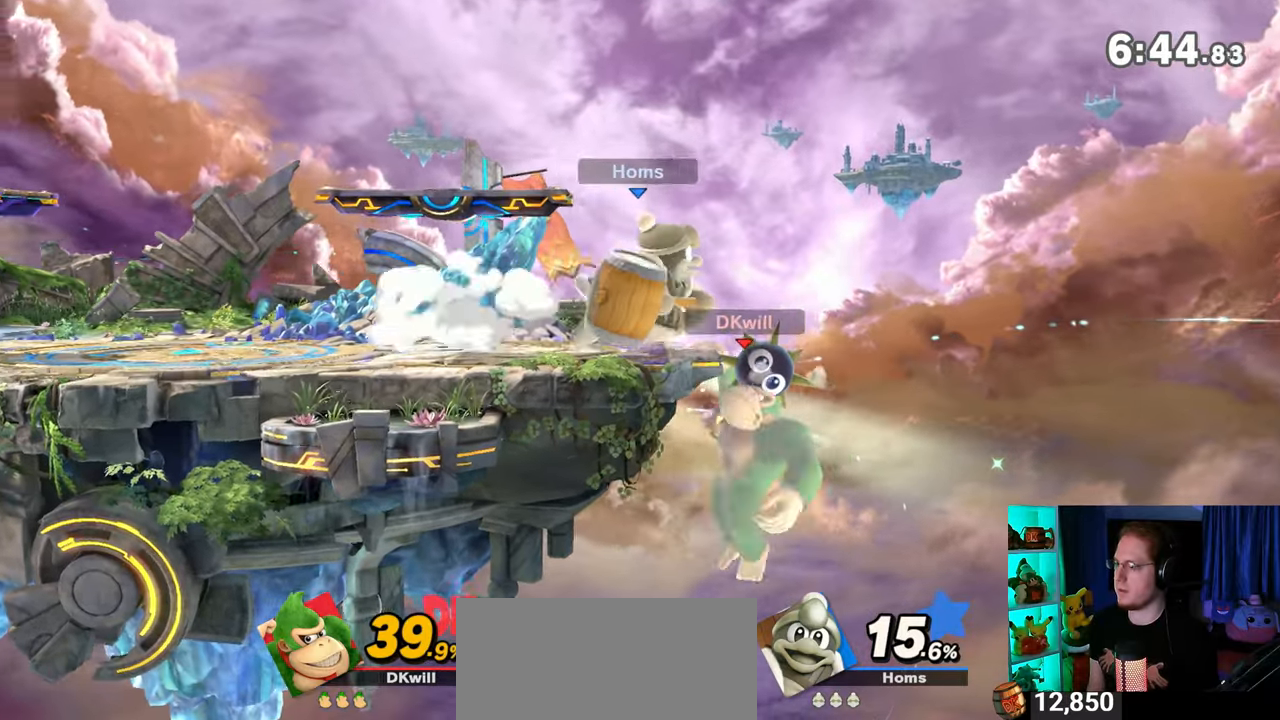
{"buttons": [], "left_stick": "left", "right_stick": "center", "events": [[117, "left_stick", "left"], [183, "Y", "down"], [217, "Y", "up"], [300, "B", "down"], [300, "left_stick", "center"], [367, "B", "up"], [400, "left_stick", "left"]]}
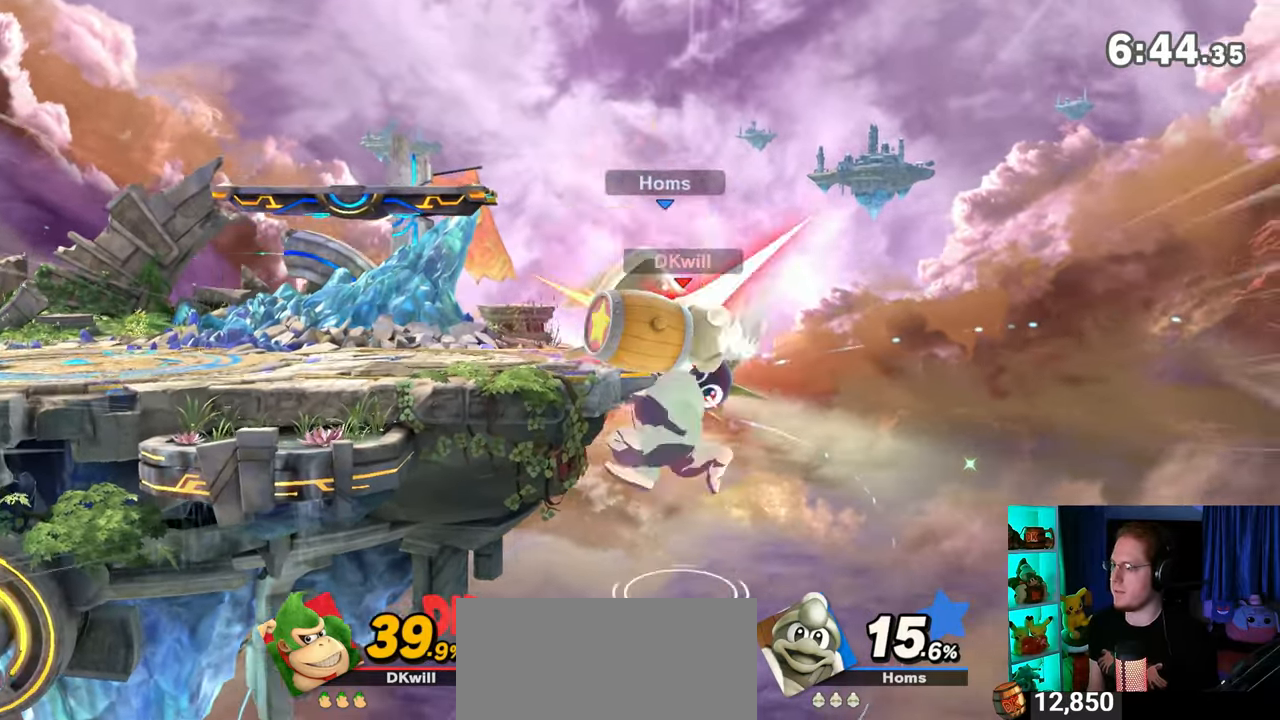
{"buttons": ["Y"], "left_stick": "left", "right_stick": "center", "events": [[50, "R1", "down"], [183, "R1", "up"], [467, "Y", "down"]]}
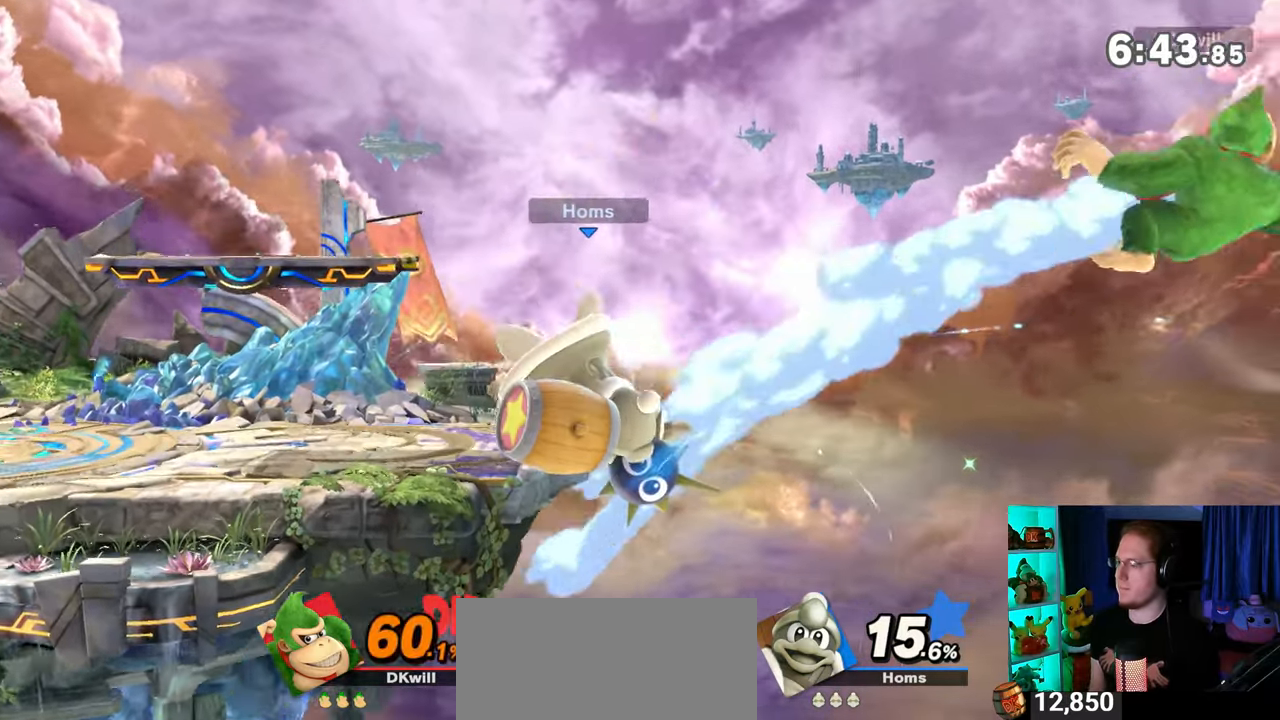
{"buttons": [], "left_stick": "left", "right_stick": "center", "events": [[83, "Y", "up"], [117, "Y", "down"], [200, "Y", "up"], [267, "Y", "down"], [333, "Y", "up"], [400, "Y", "down"], [500, "Y", "up"]]}
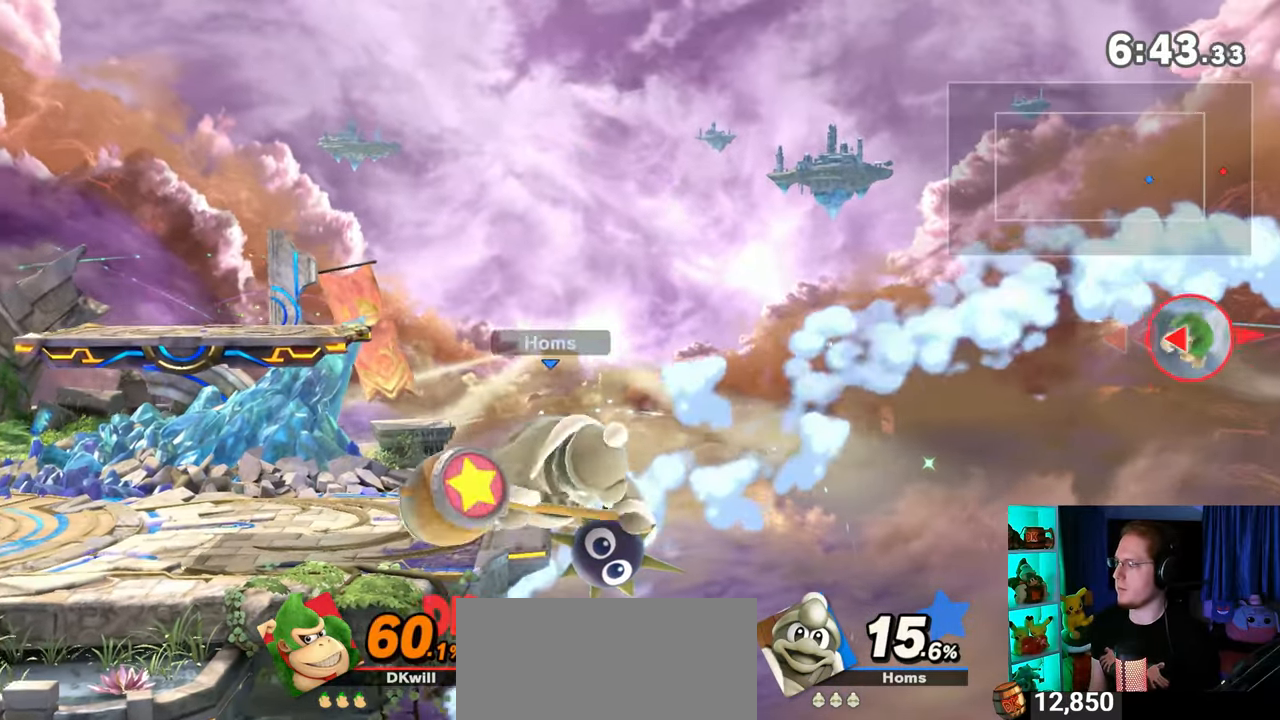
{"buttons": ["Y"], "left_stick": "left", "right_stick": "center", "events": [[50, "Y", "down"], [117, "Y", "up"], [217, "Y", "down"], [250, "Y", "up"], [367, "Y", "down"]]}
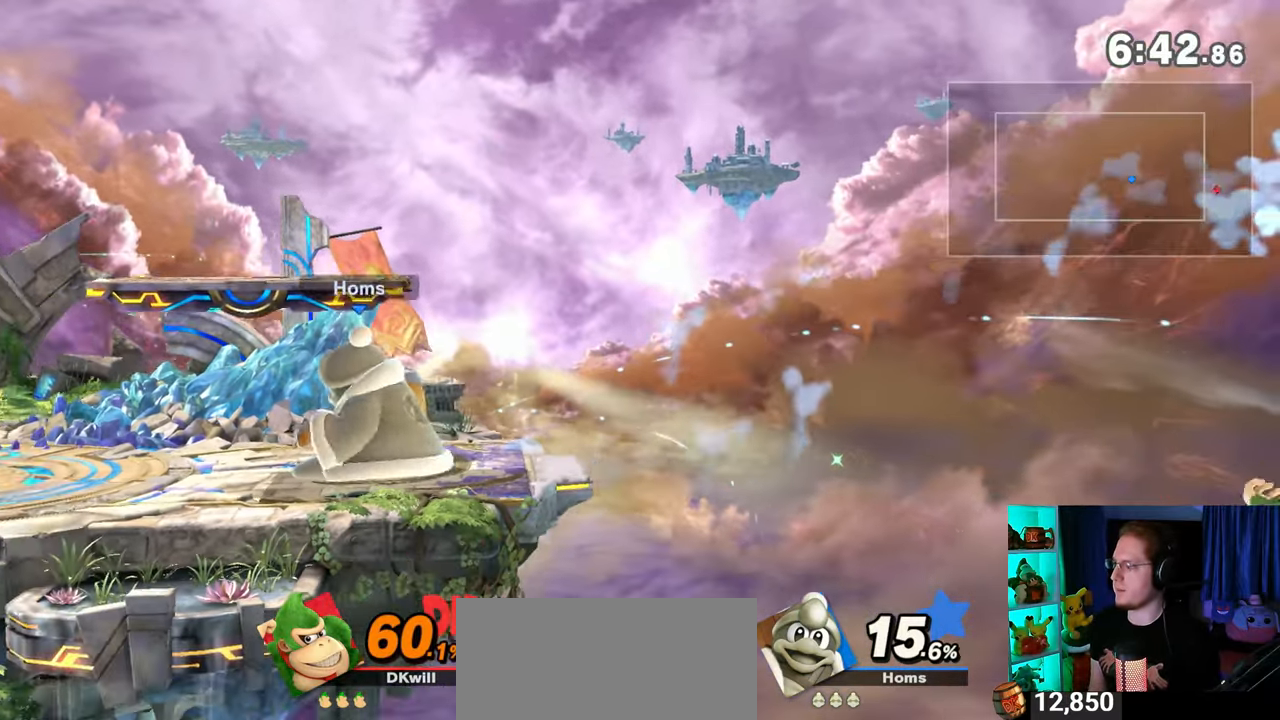
{"buttons": [], "left_stick": "left", "right_stick": "center", "events": [[17, "Y", "up"], [17, "left_stick", "up-left"], [183, "B", "down"], [217, "left_stick", "left"], [250, "B", "up"]]}
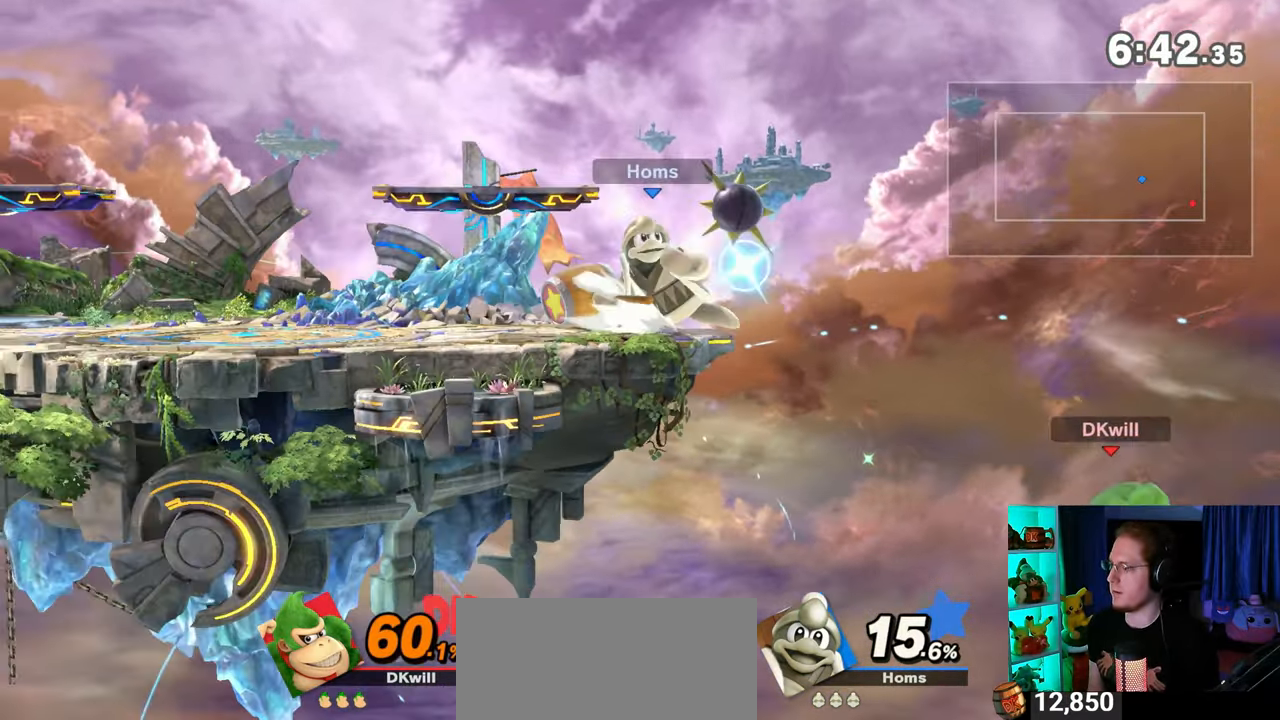
{"buttons": [], "left_stick": "left", "right_stick": "center", "events": []}
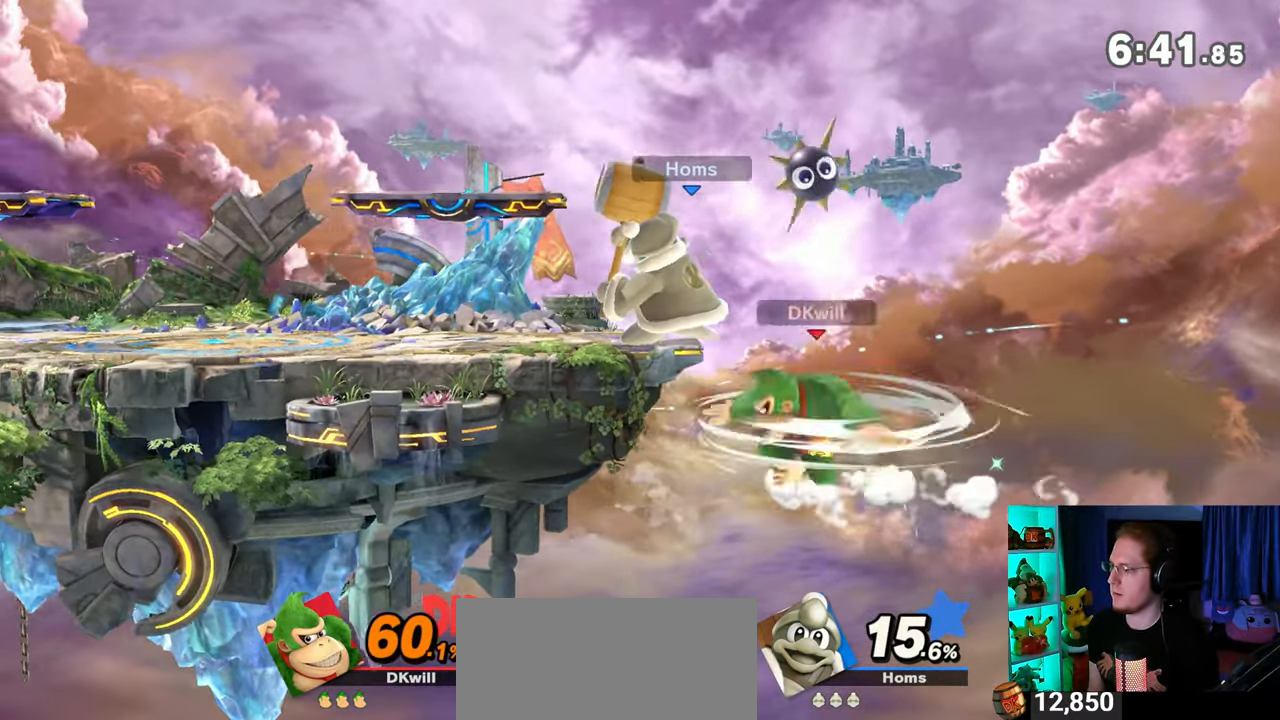
{"buttons": [], "left_stick": "left", "right_stick": "center", "events": [[150, "left_stick", "center"], [200, "Y", "down"], [367, "left_stick", "left"], [433, "Y", "up"]]}
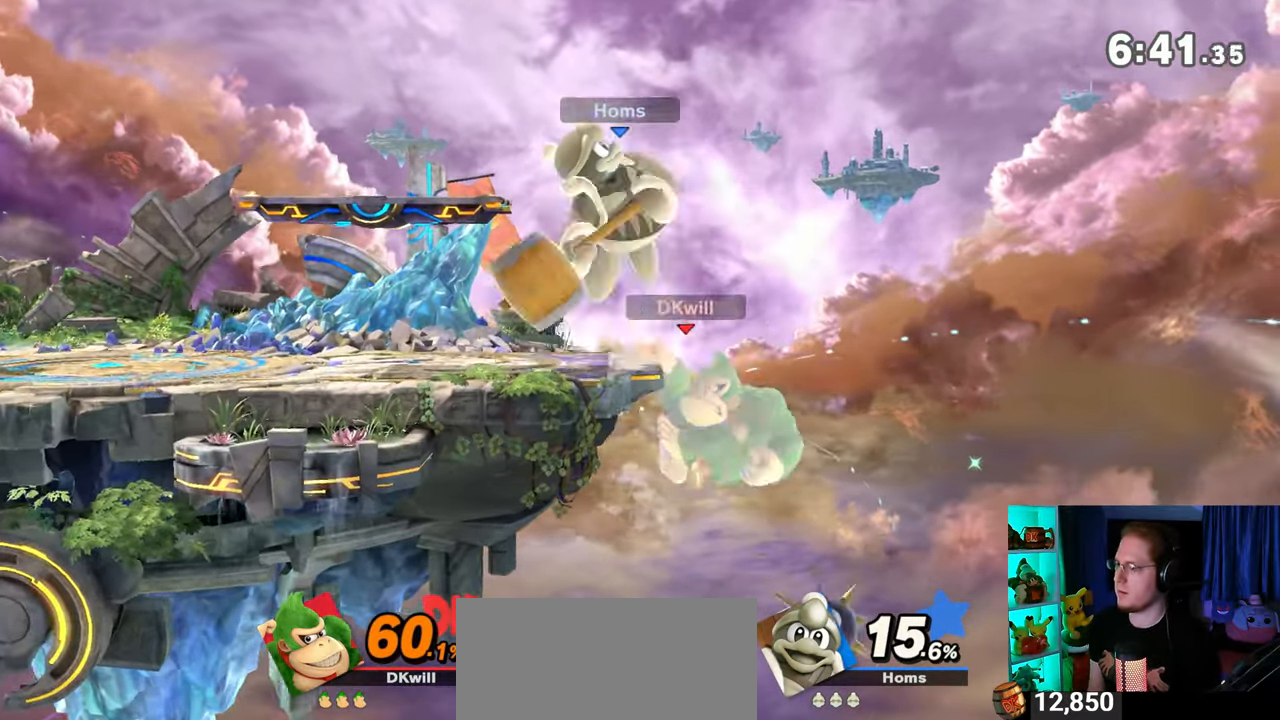
{"buttons": [], "left_stick": "left", "right_stick": "center", "events": [[50, "Y", "down"], [117, "Y", "up"]]}
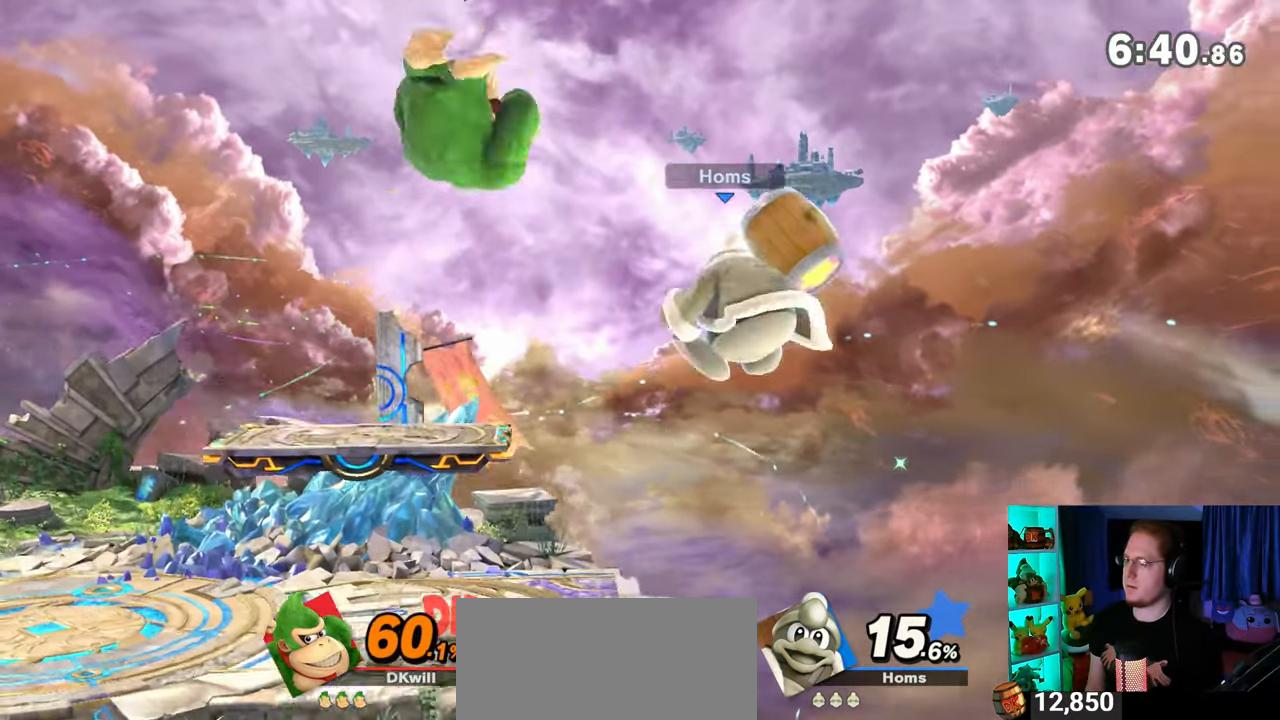
{"buttons": [], "left_stick": "center", "right_stick": "center", "events": [[83, "left_stick", "down-left"], [433, "left_stick", "center"]]}
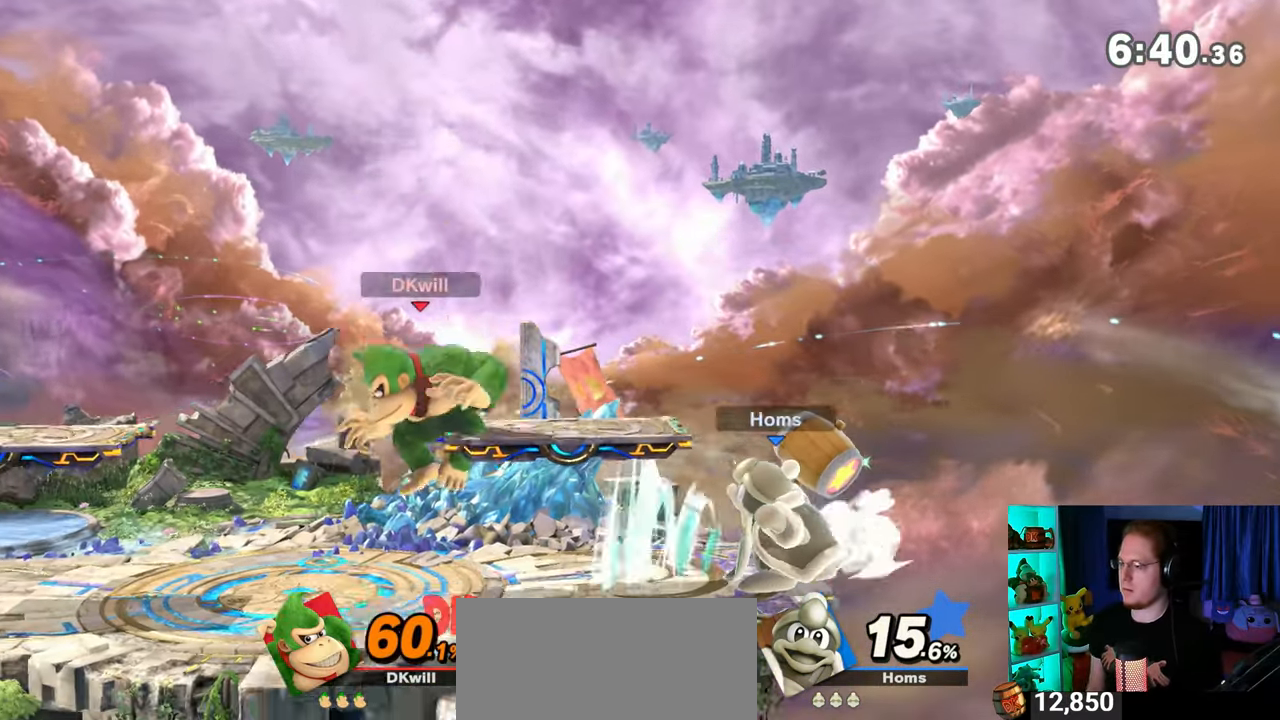
{"buttons": [], "left_stick": "down", "right_stick": "center", "events": [[33, "left_stick", "right"], [217, "left_stick", "down"], [233, "B", "down"], [300, "B", "up"]]}
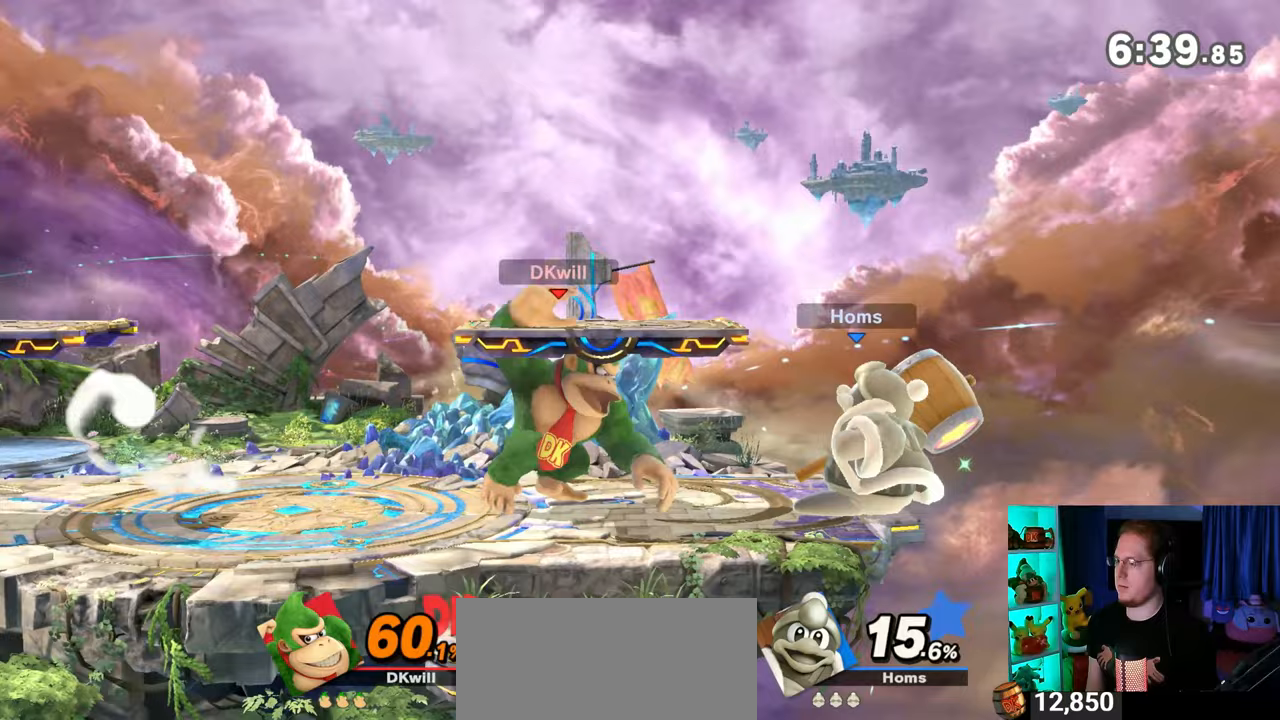
{"buttons": [], "left_stick": "down", "right_stick": "center", "events": [[117, "Y", "down"], [367, "Y", "up"]]}
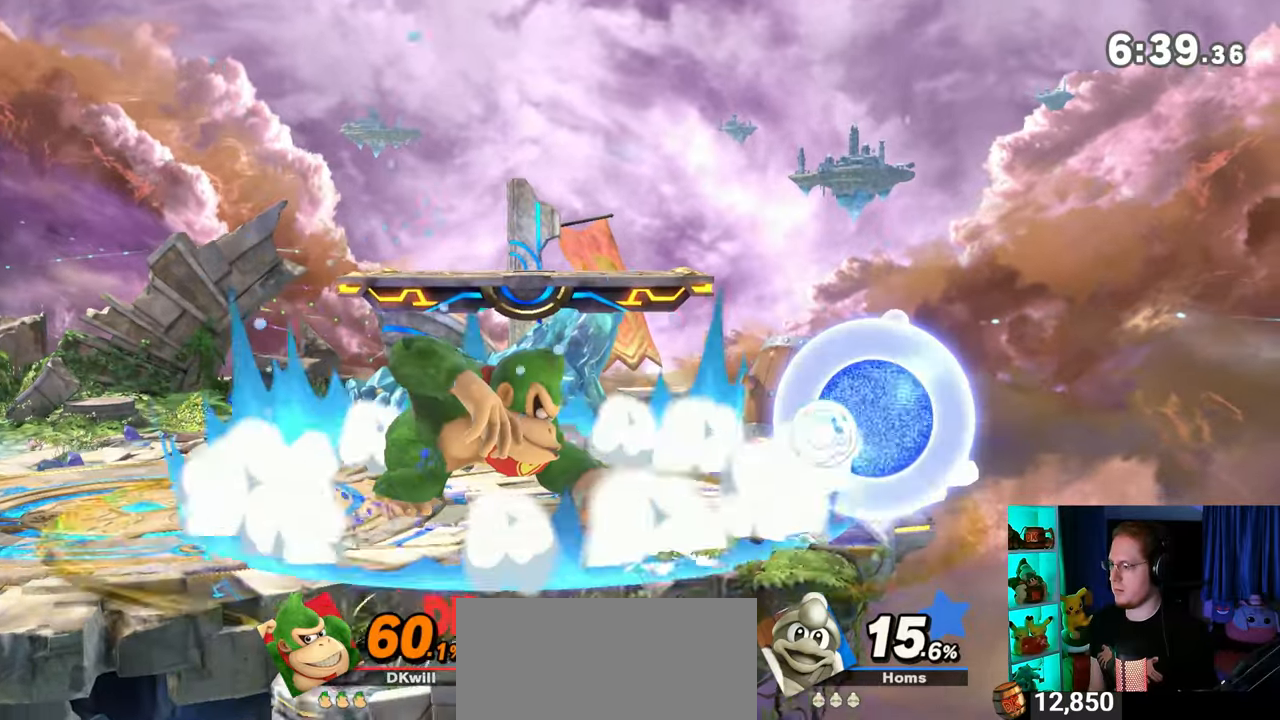
{"buttons": ["A"], "left_stick": "center", "right_stick": "center", "events": [[17, "left_stick", "center"], [300, "left_stick", "right"], [367, "Y", "down"], [433, "left_stick", "center"], [450, "A", "down"], [450, "Y", "up"]]}
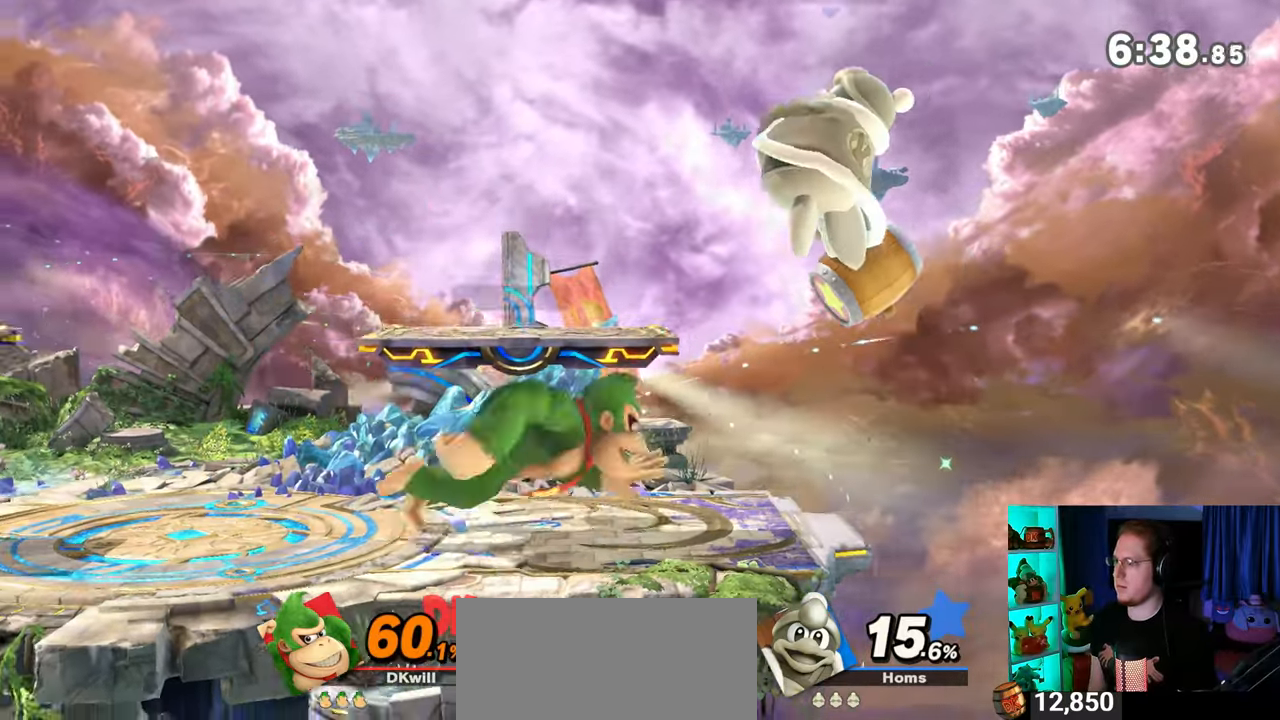
{"buttons": [], "left_stick": "up-right", "right_stick": "center", "events": [[150, "left_stick", "up-right"], [367, "A", "up"]]}
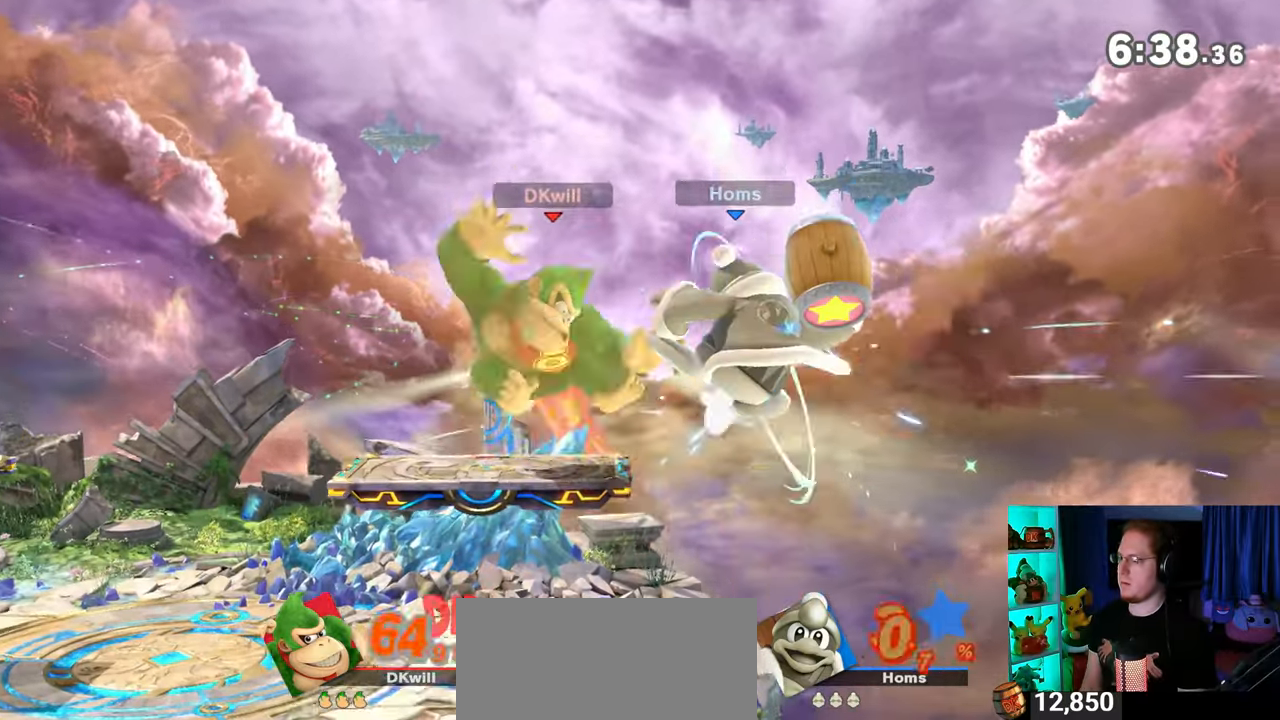
{"buttons": [], "left_stick": "center", "right_stick": "center", "events": [[150, "left_stick", "center"], [233, "Y", "down"], [467, "Y", "up"]]}
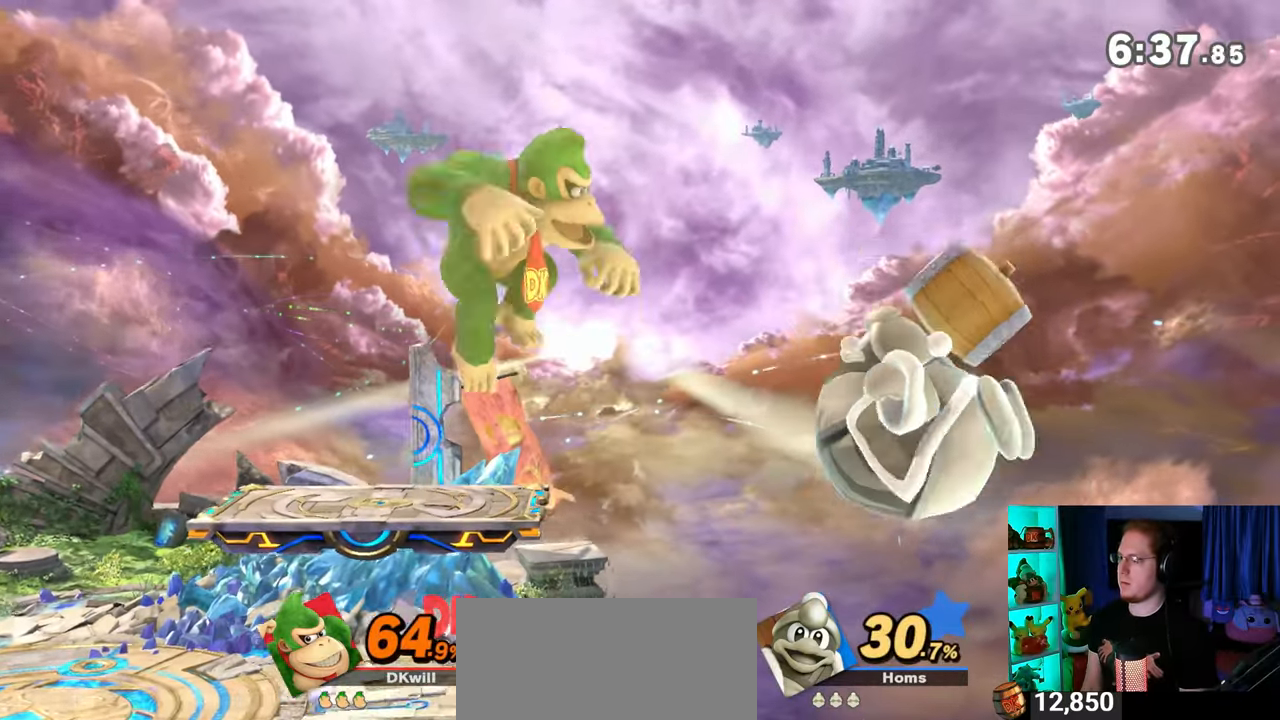
{"buttons": [], "left_stick": "down-right", "right_stick": "center", "events": [[50, "left_stick", "right"], [300, "left_stick", "center"], [333, "A", "down"], [367, "left_stick", "down"], [400, "A", "up"], [433, "left_stick", "down-right"]]}
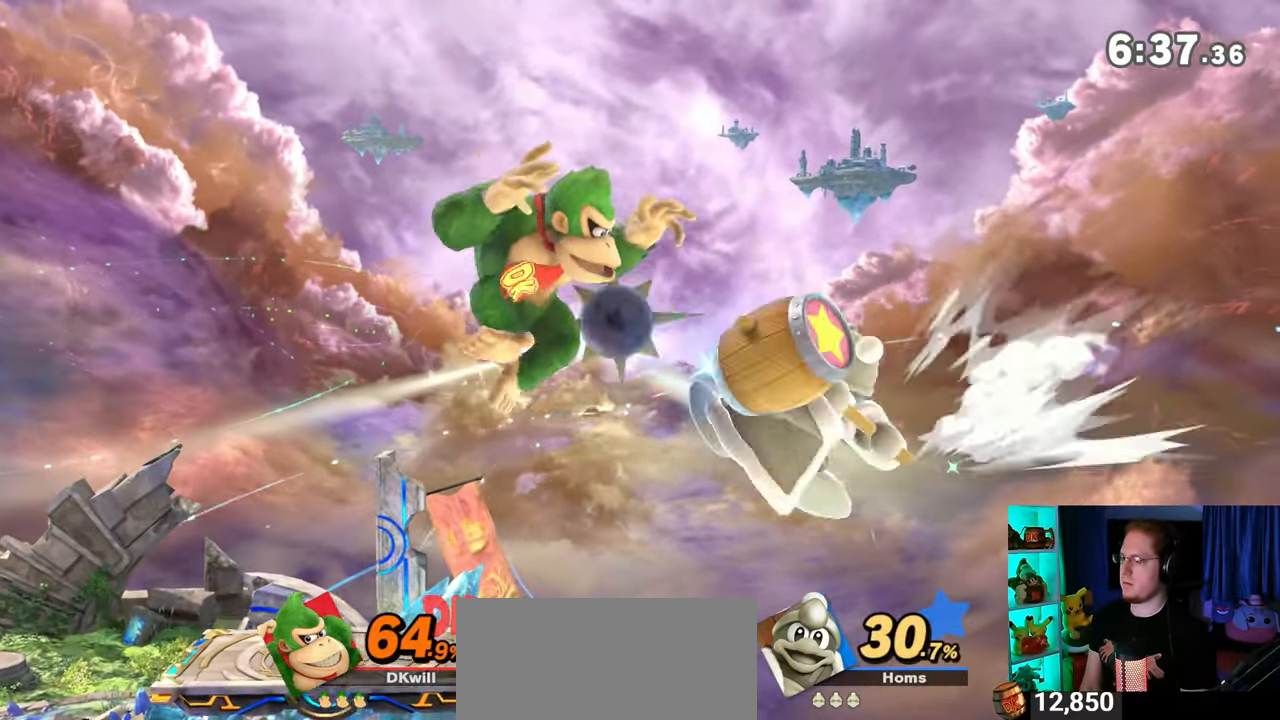
{"buttons": [], "left_stick": "right", "right_stick": "center", "events": [[17, "left_stick", "right"]]}
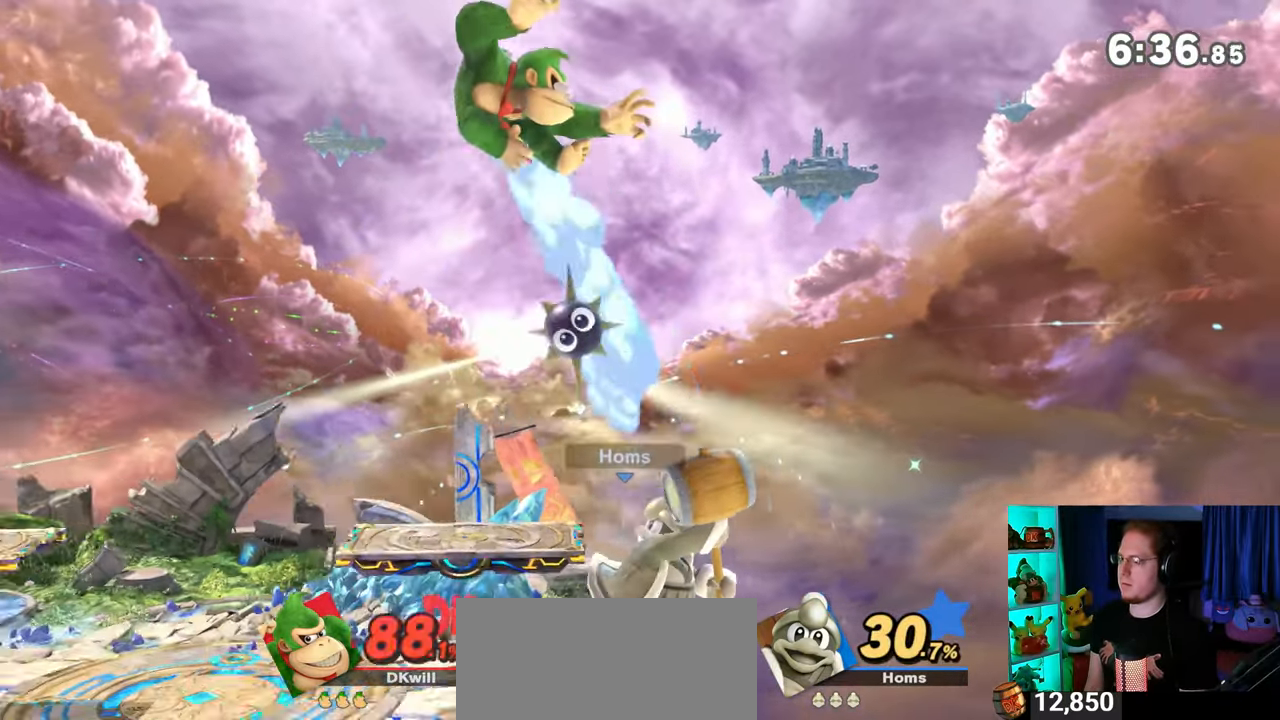
{"buttons": [], "left_stick": "center", "right_stick": "center", "events": [[267, "left_stick", "center"]]}
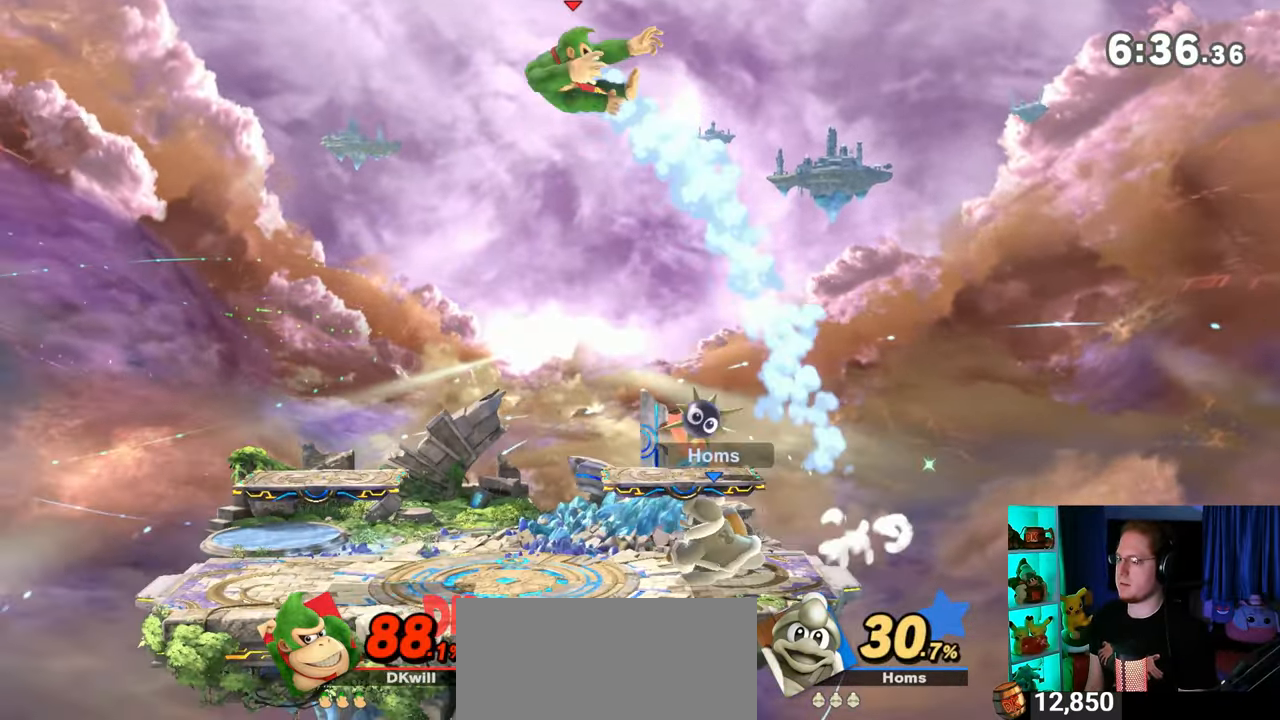
{"buttons": [], "left_stick": "right", "right_stick": "center", "events": [[83, "left_stick", "right"]]}
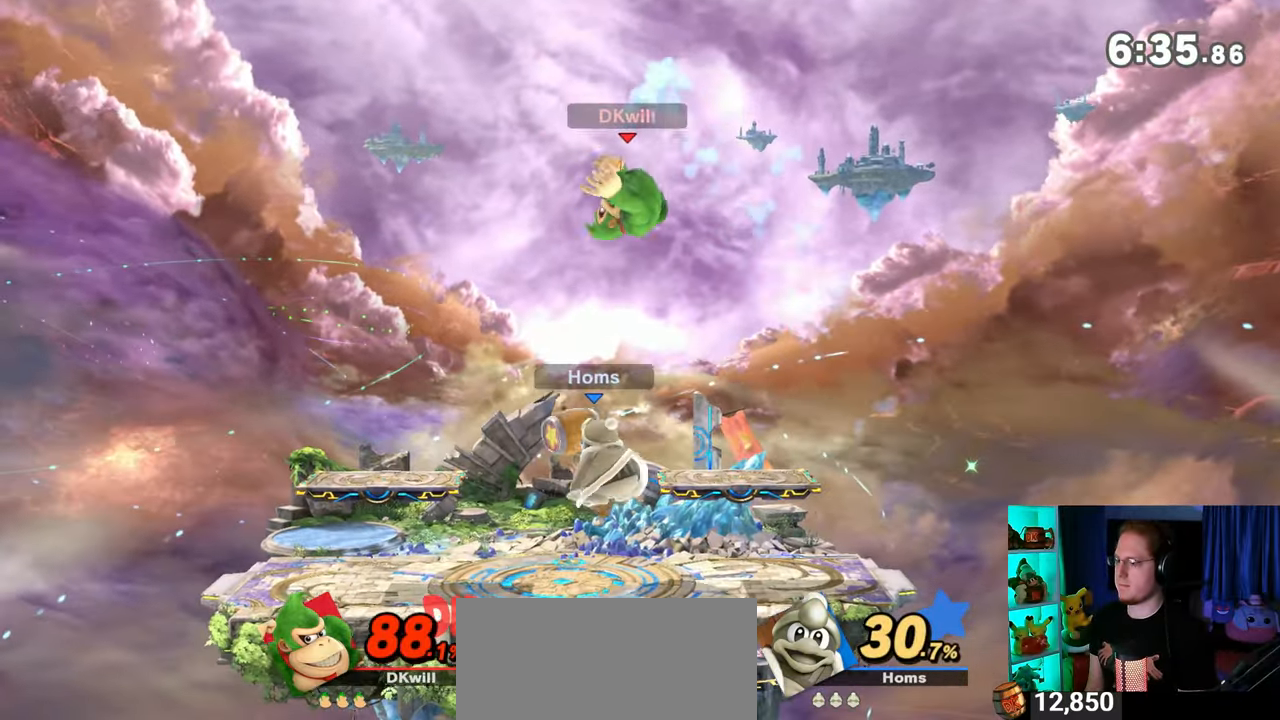
{"buttons": ["Y"], "left_stick": "left", "right_stick": "center", "events": [[183, "left_stick", "center"], [233, "left_stick", "left"], [400, "Y", "down"]]}
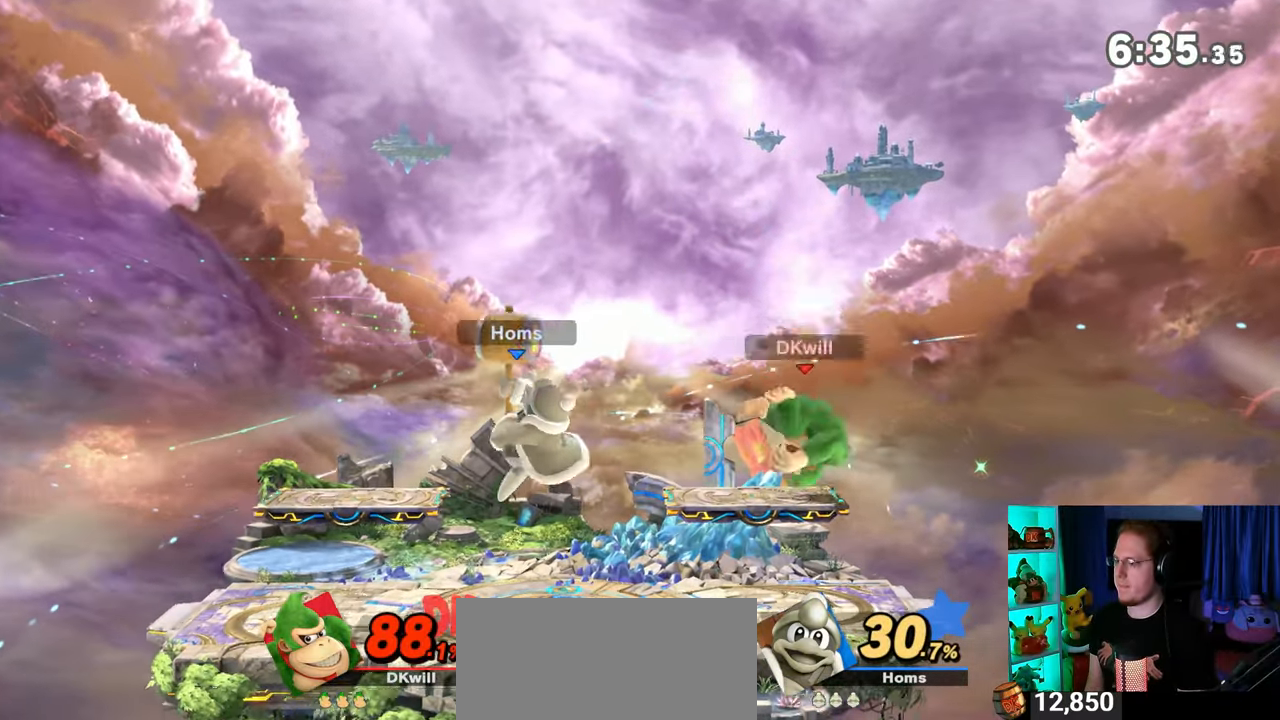
{"buttons": [], "left_stick": "down-left", "right_stick": "center", "events": [[33, "Y", "up"], [117, "Y", "down"], [117, "left_stick", "right"], [283, "Y", "up"], [333, "left_stick", "center"], [433, "left_stick", "down-left"]]}
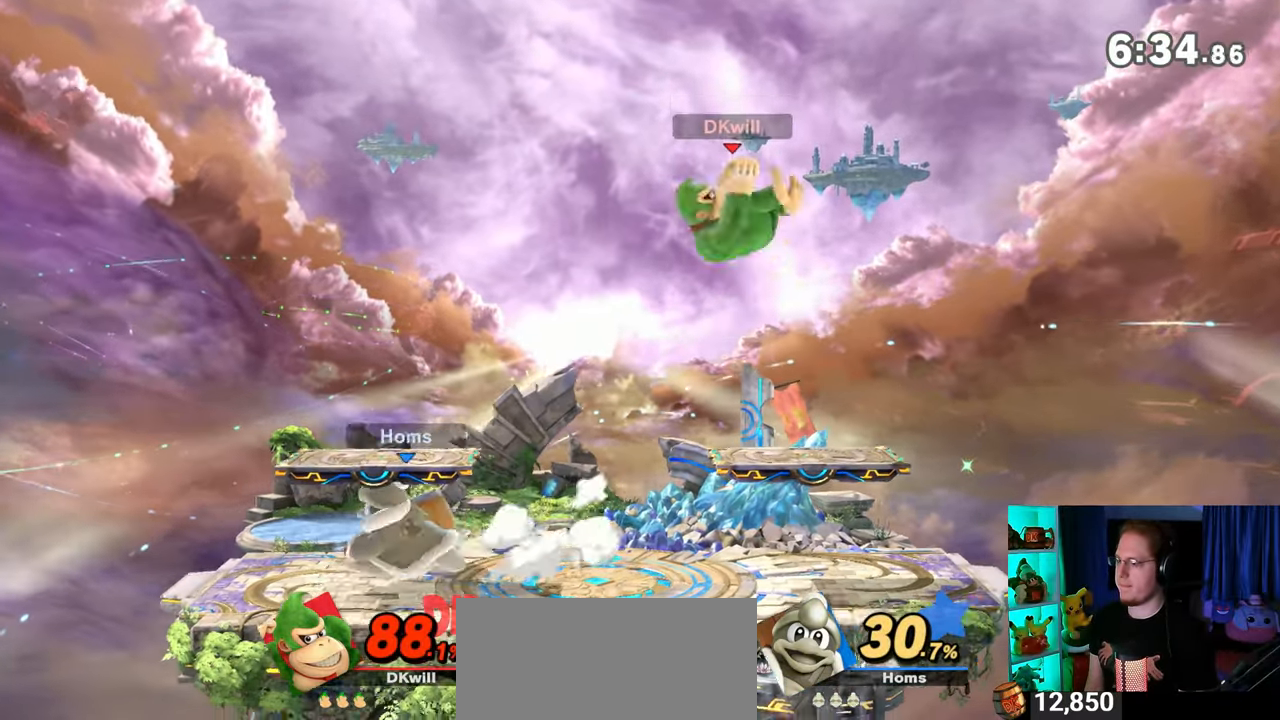
{"buttons": [], "left_stick": "down", "right_stick": "center", "events": [[17, "left_stick", "center"], [217, "left_stick", "right"], [383, "left_stick", "down"]]}
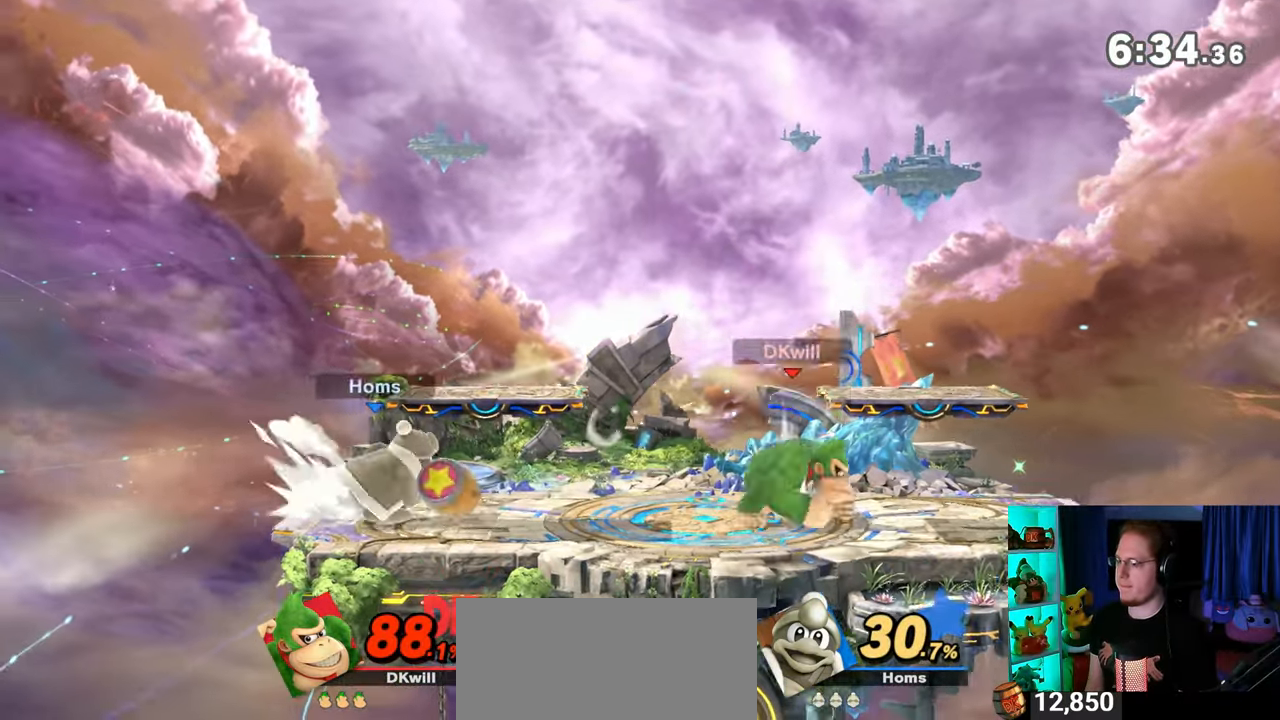
{"buttons": [], "left_stick": "center", "right_stick": "center", "events": [[33, "left_stick", "center"], [50, "Y", "down"], [117, "Y", "up"], [300, "B", "down"], [400, "B", "up"]]}
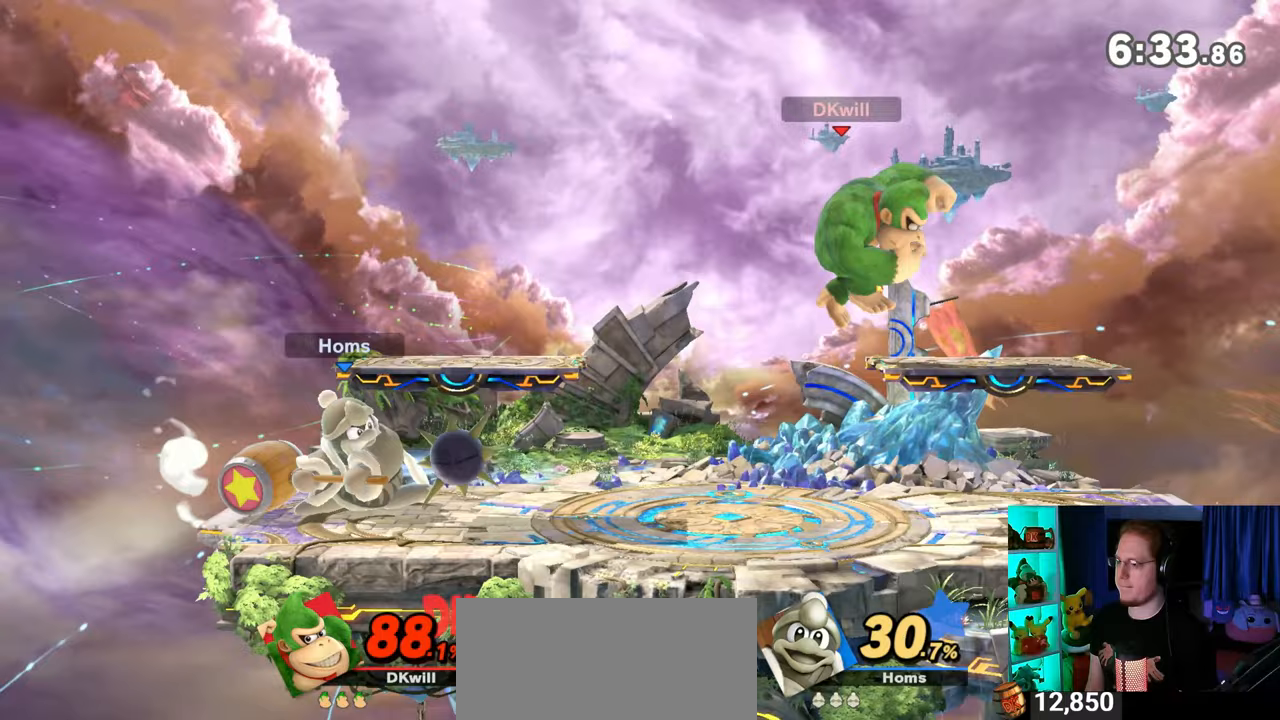
{"buttons": ["R1"], "left_stick": "center", "right_stick": "center", "events": [[400, "R1", "down"]]}
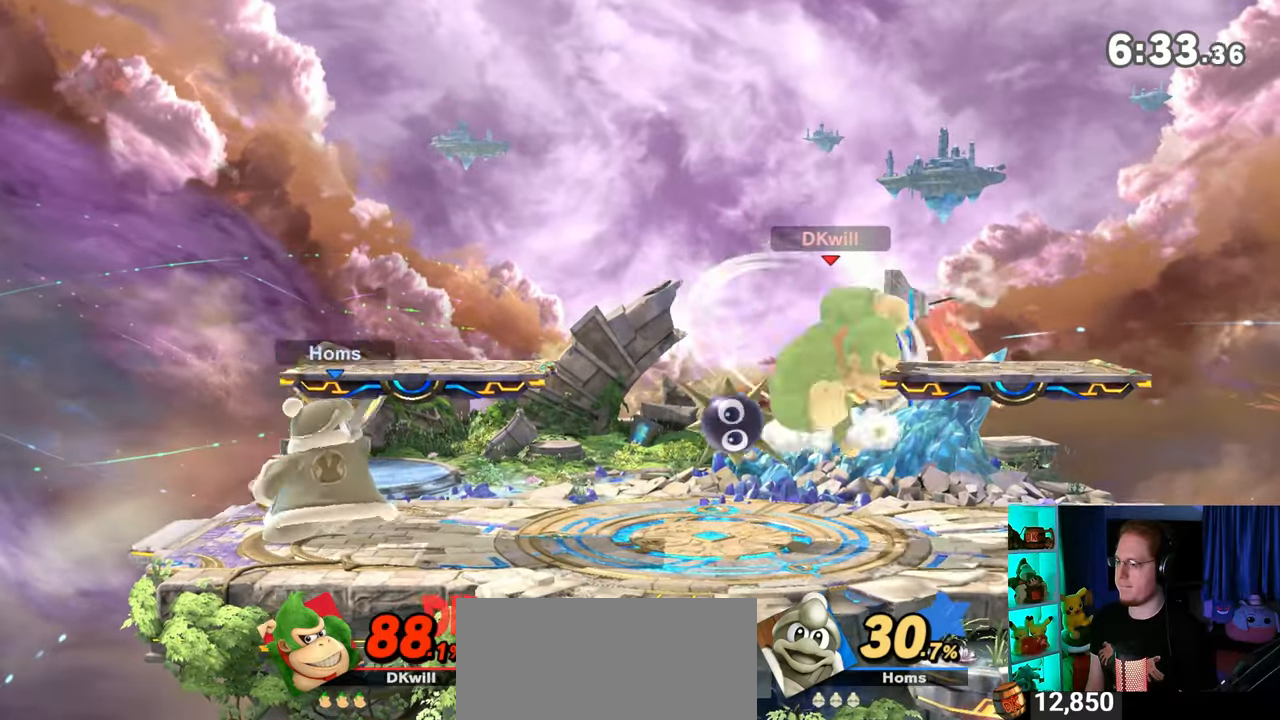
{"buttons": ["R1"], "left_stick": "left", "right_stick": "center", "events": [[250, "left_stick", "left"]]}
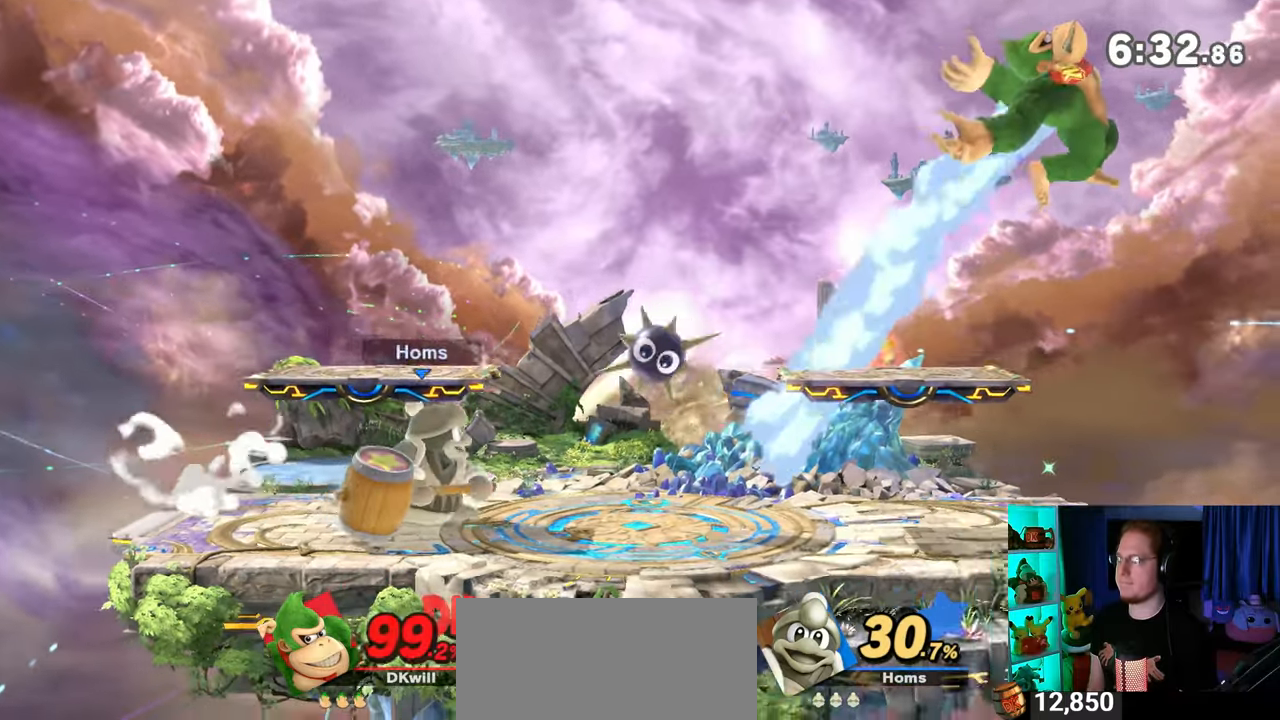
{"buttons": [], "left_stick": "left", "right_stick": "center", "events": [[50, "R1", "up"]]}
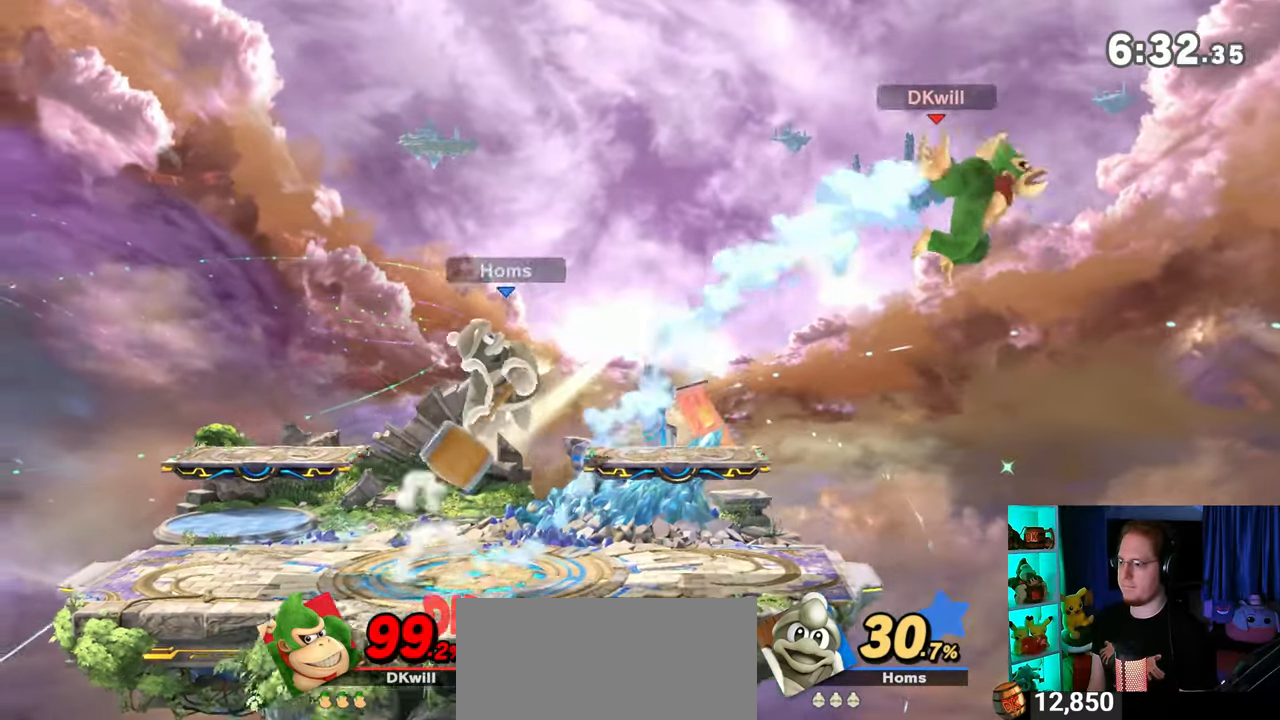
{"buttons": [], "left_stick": "left", "right_stick": "center", "events": [[367, "A", "down"], [483, "A", "up"]]}
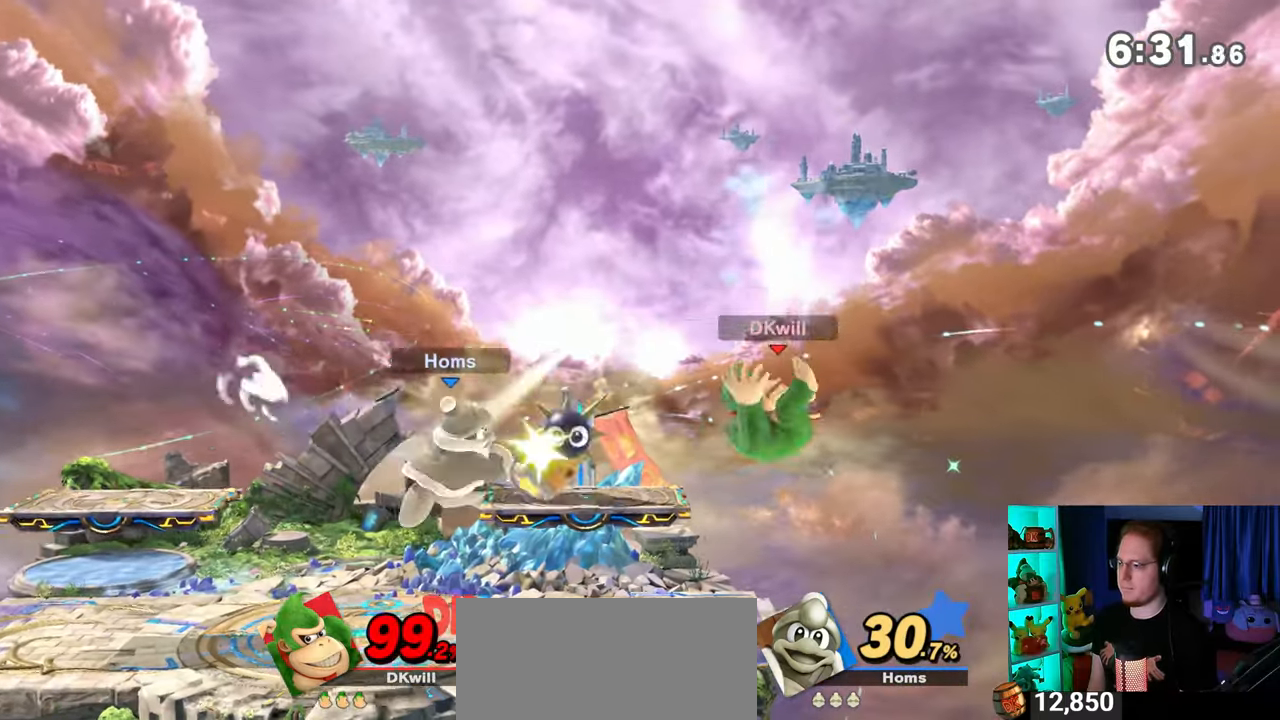
{"buttons": [], "left_stick": "center", "right_stick": "center", "events": [[233, "left_stick", "center"]]}
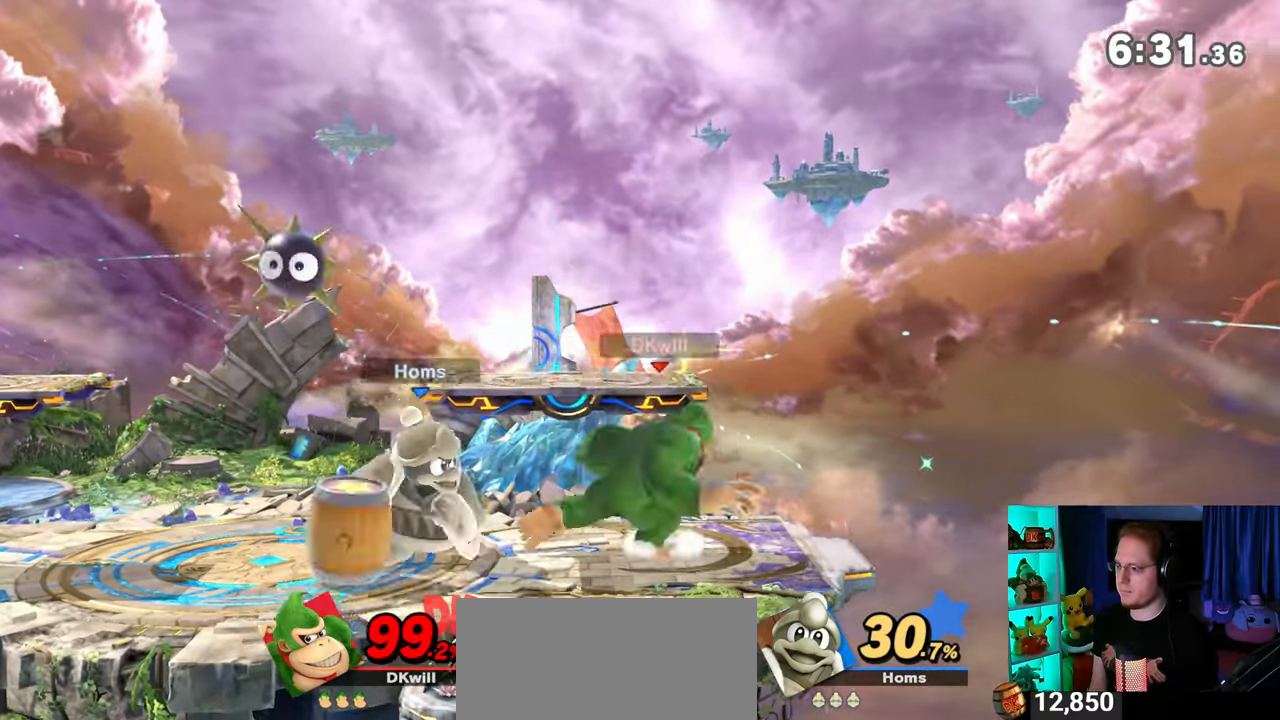
{"buttons": ["Y"], "left_stick": "left", "right_stick": "center", "events": [[250, "Y", "down"], [450, "left_stick", "left"]]}
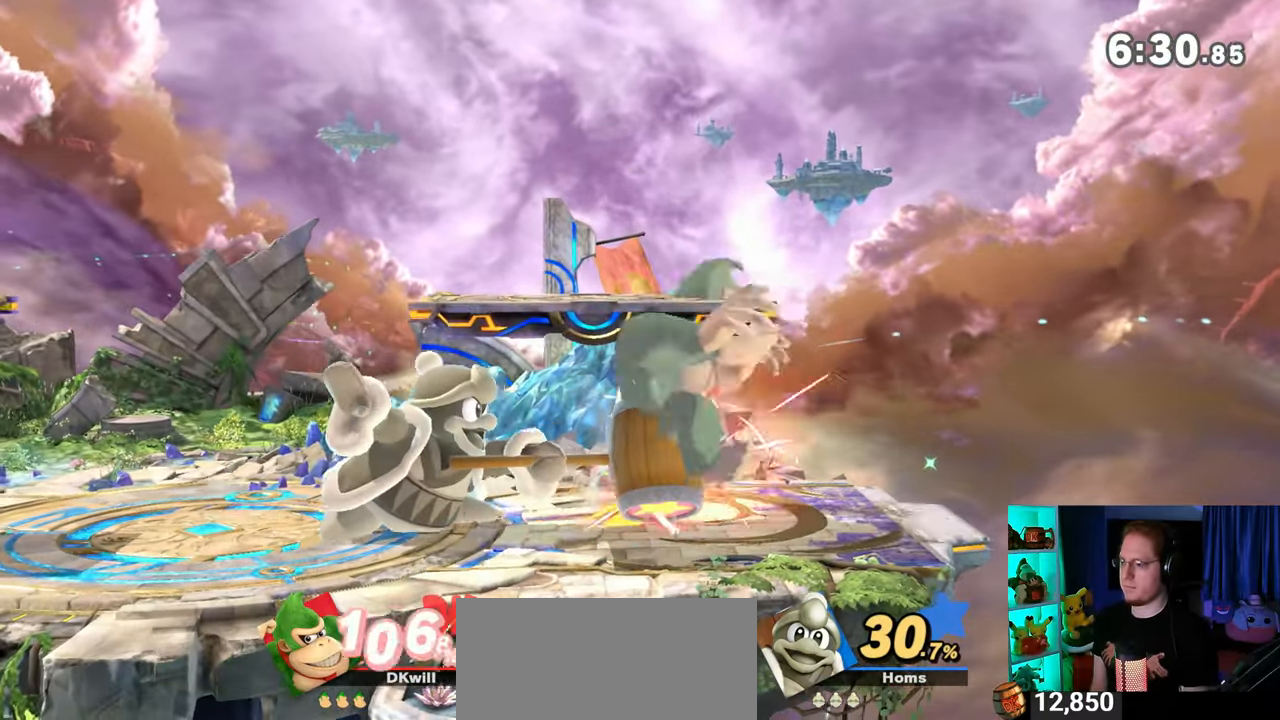
{"buttons": [], "left_stick": "left", "right_stick": "center", "events": [[17, "Y", "up"], [250, "Y", "down"], [400, "Y", "up"]]}